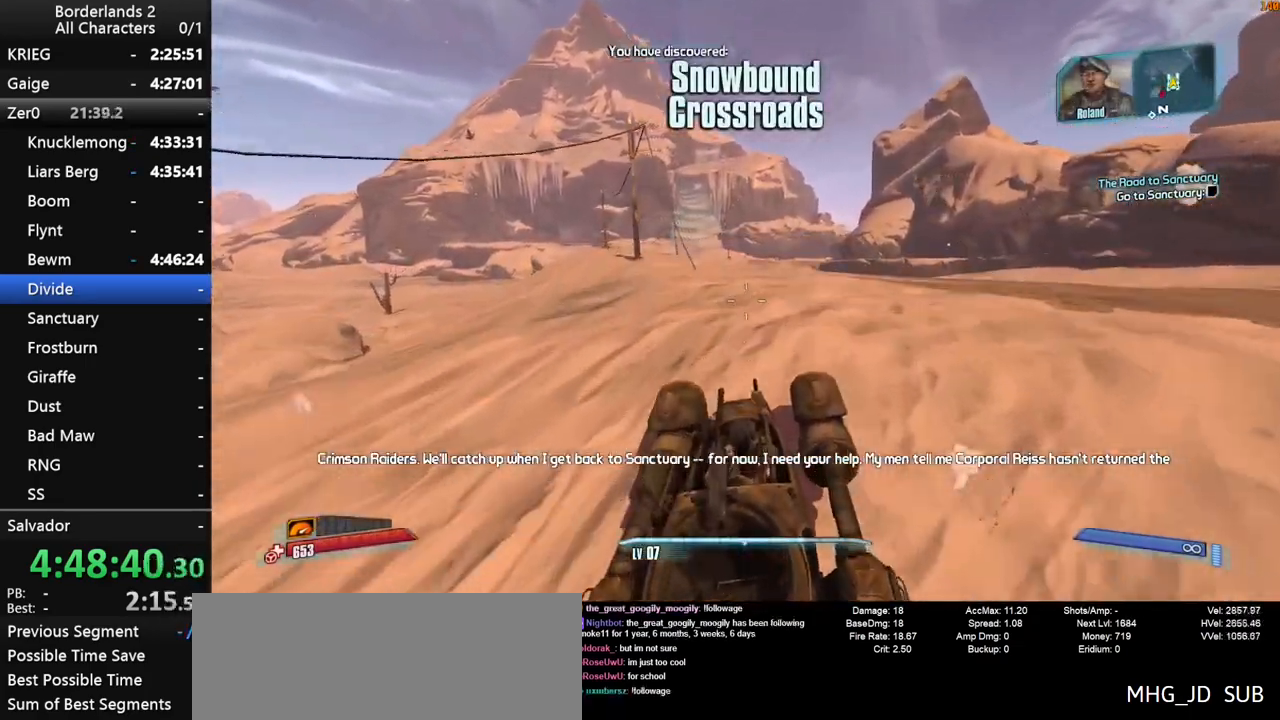
Gameplay with keyboard and mouse; each line is a JSON object with the keys and mouse buttons held at the frame after it. "events" lists presses ("down") and releases ("up") of "1", "2", "3", "4", "a", "b", "c", "ctrl", "d", "down", "e", "end", "escape", "f", "g", "left", "q", "r", "return", "right", "s", "shift", "space", "t", "tab", "up", "v", "w", "x", "y", "z", "mouse_left", "mouse_middle", "mouse_right", "mouse_wheel_up" and "mouse_wheel_down" between this image and that frame as [ms after this image, input, new state], when the widget could be followed in between. "mouse_left", "mouse_middle", "mouse_right", "mouse_wheel_up", "mouse_wheel_down" = the "left", "middle", "right", "wheel_up", "wheel_down" buttons of the "mouse" list. No other keys are recorded. "mouse_move" is the direction in which the mouse moves at that frame (one of eight, or "still"), when it could be read.
{"keys": ["w"], "mouse": [], "mouse_move": "still", "events": []}
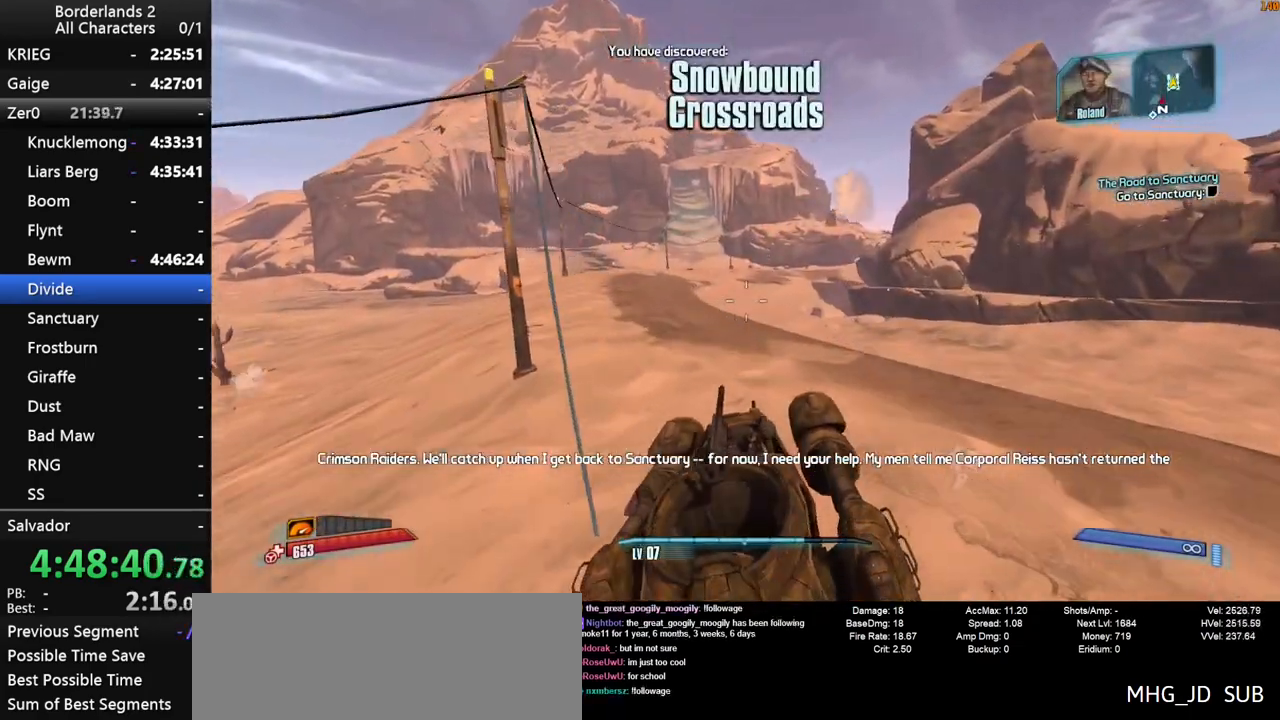
{"keys": ["w"], "mouse": [], "mouse_move": "still", "events": []}
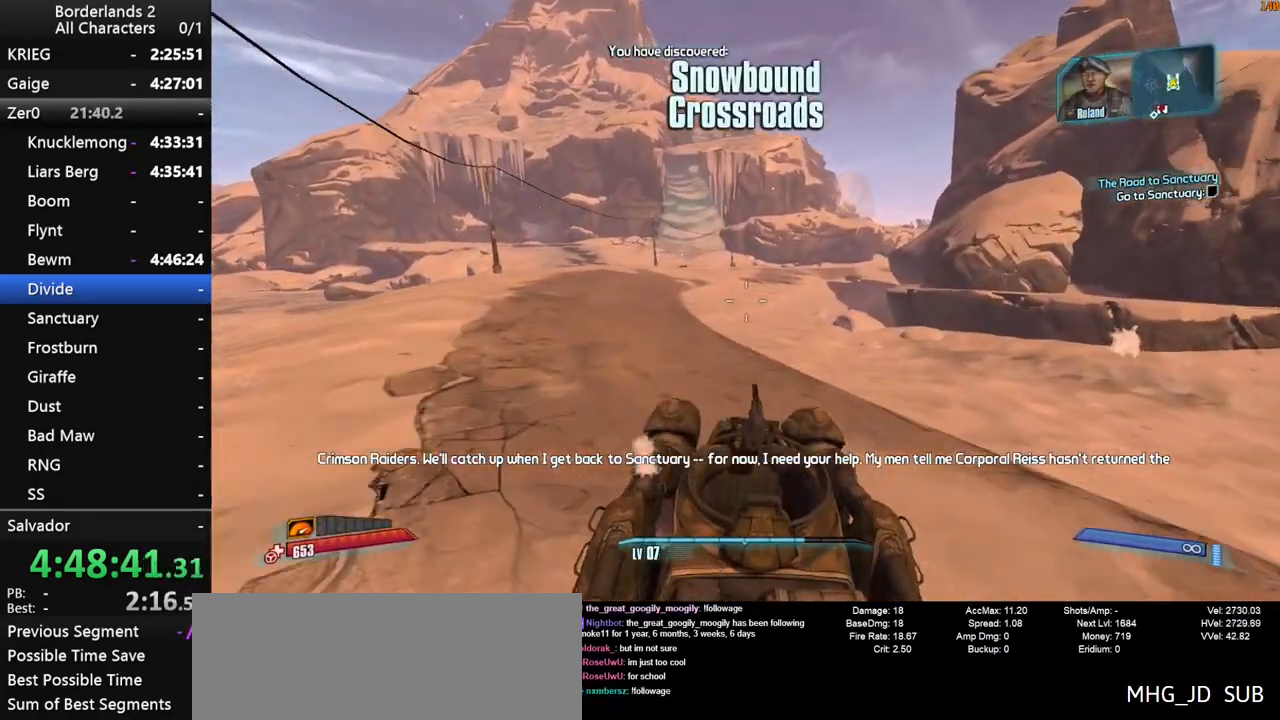
{"keys": ["w"], "mouse": [], "mouse_move": "still", "events": []}
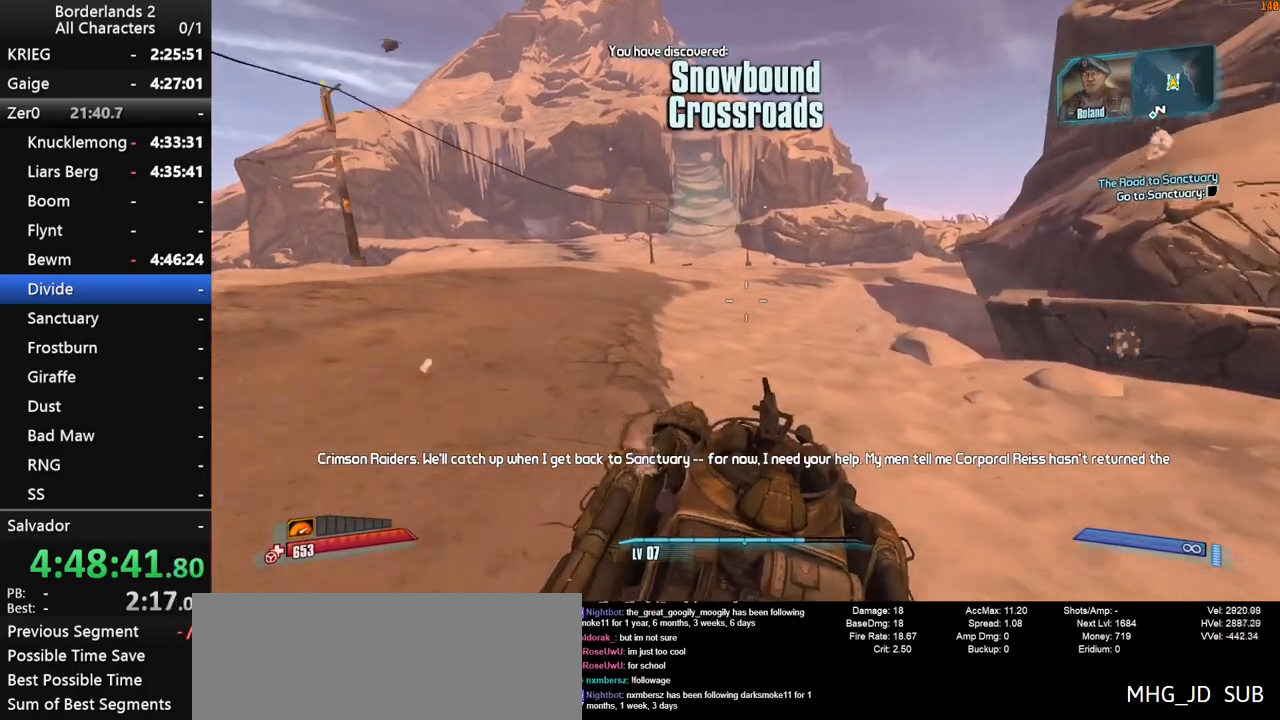
{"keys": ["w"], "mouse": [], "mouse_move": "right", "events": []}
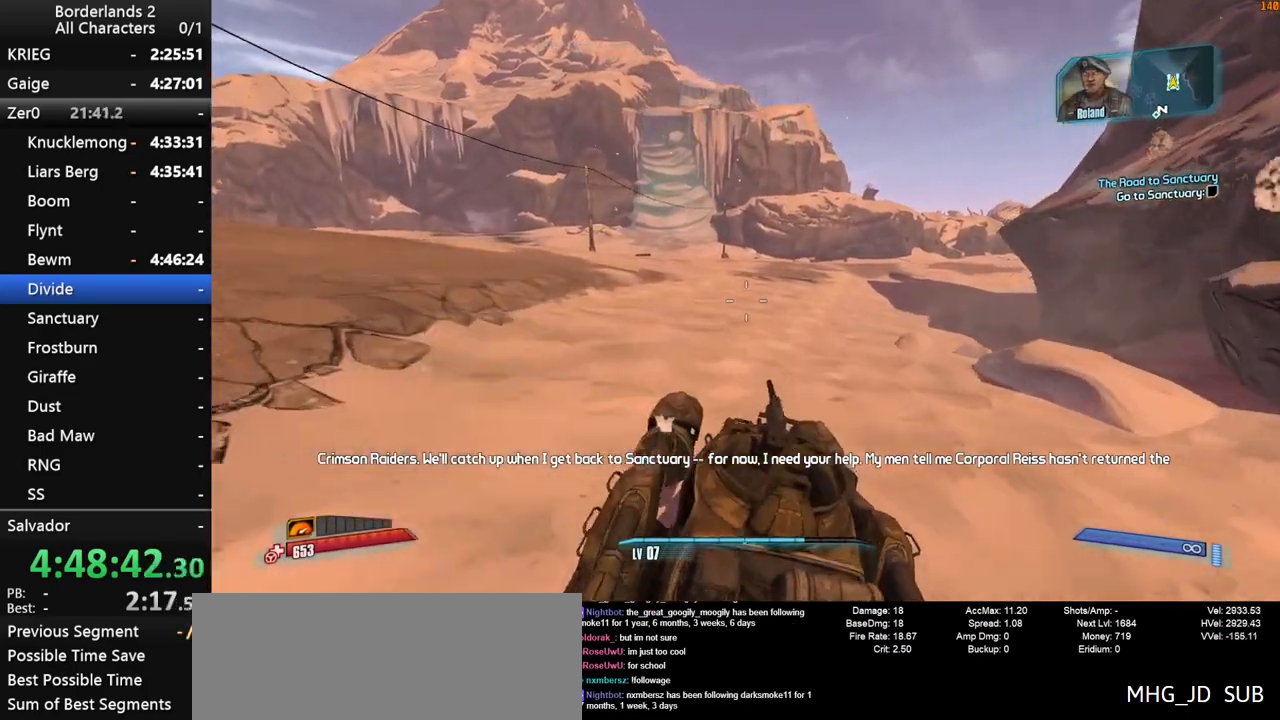
{"keys": ["w"], "mouse": [], "mouse_move": "right", "events": []}
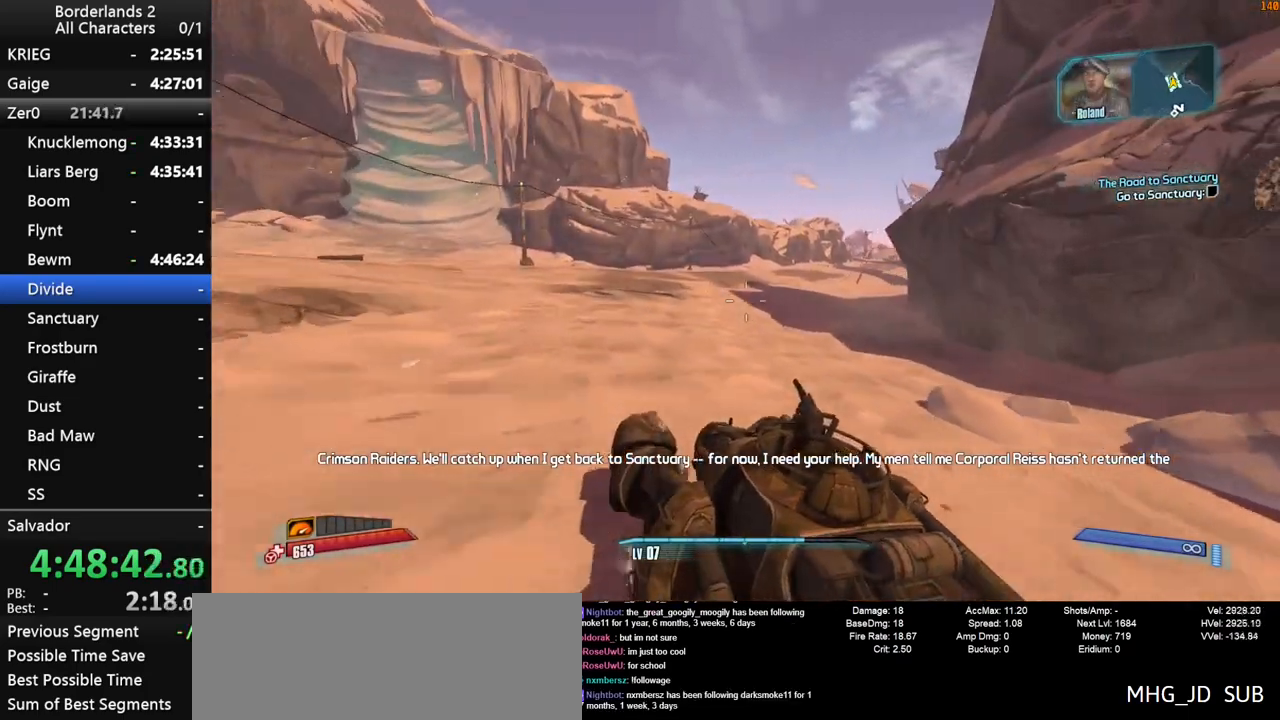
{"keys": ["w"], "mouse": [], "mouse_move": "right", "events": []}
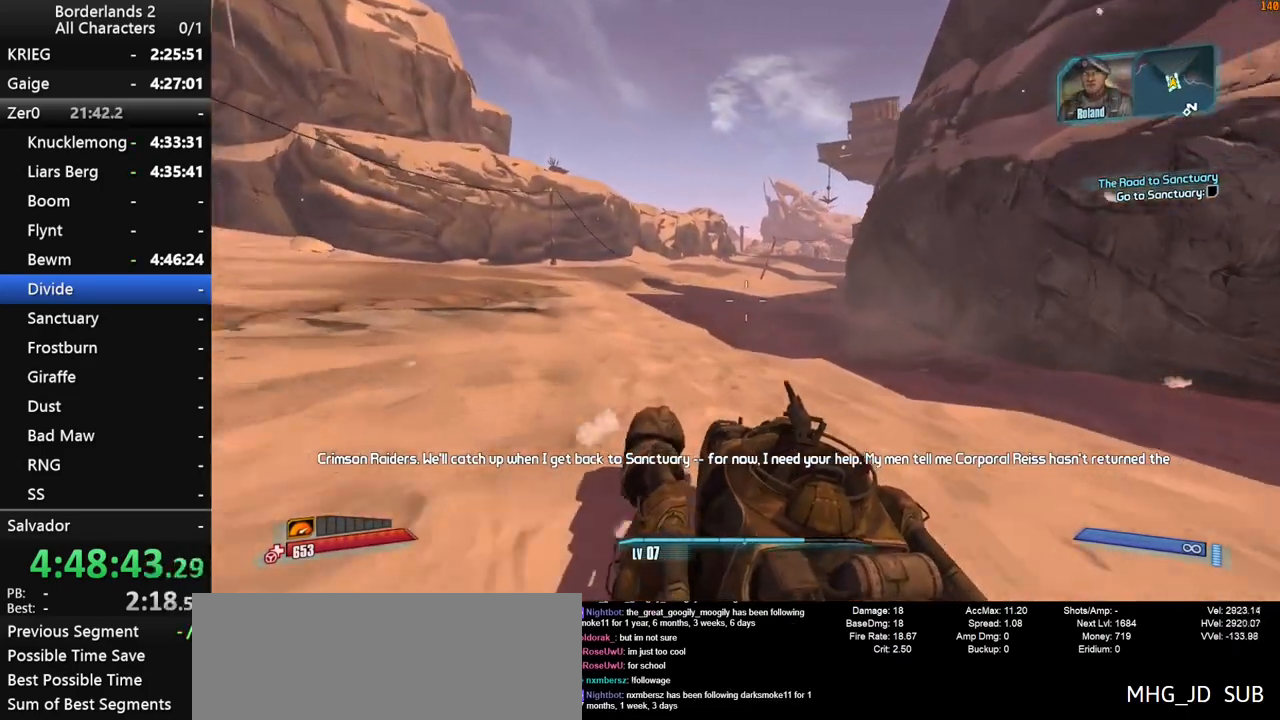
{"keys": ["w"], "mouse": [], "mouse_move": "right", "events": []}
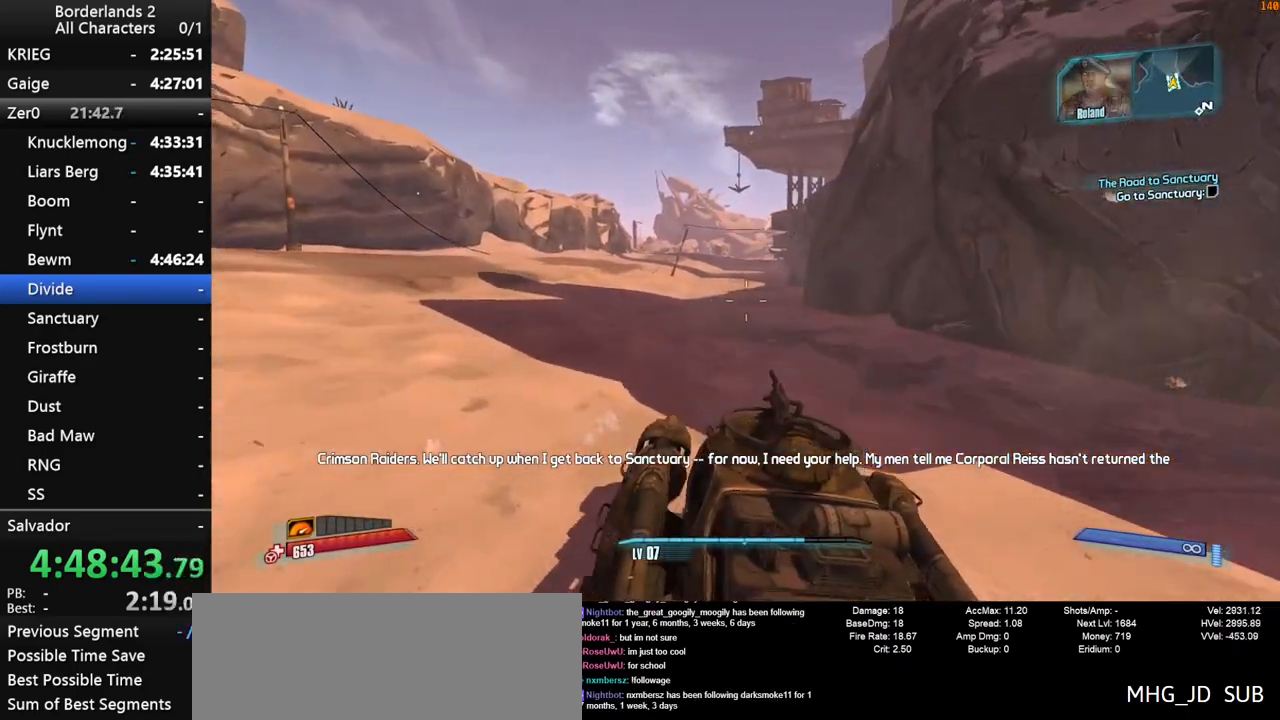
{"keys": ["w"], "mouse": [], "mouse_move": "left", "events": []}
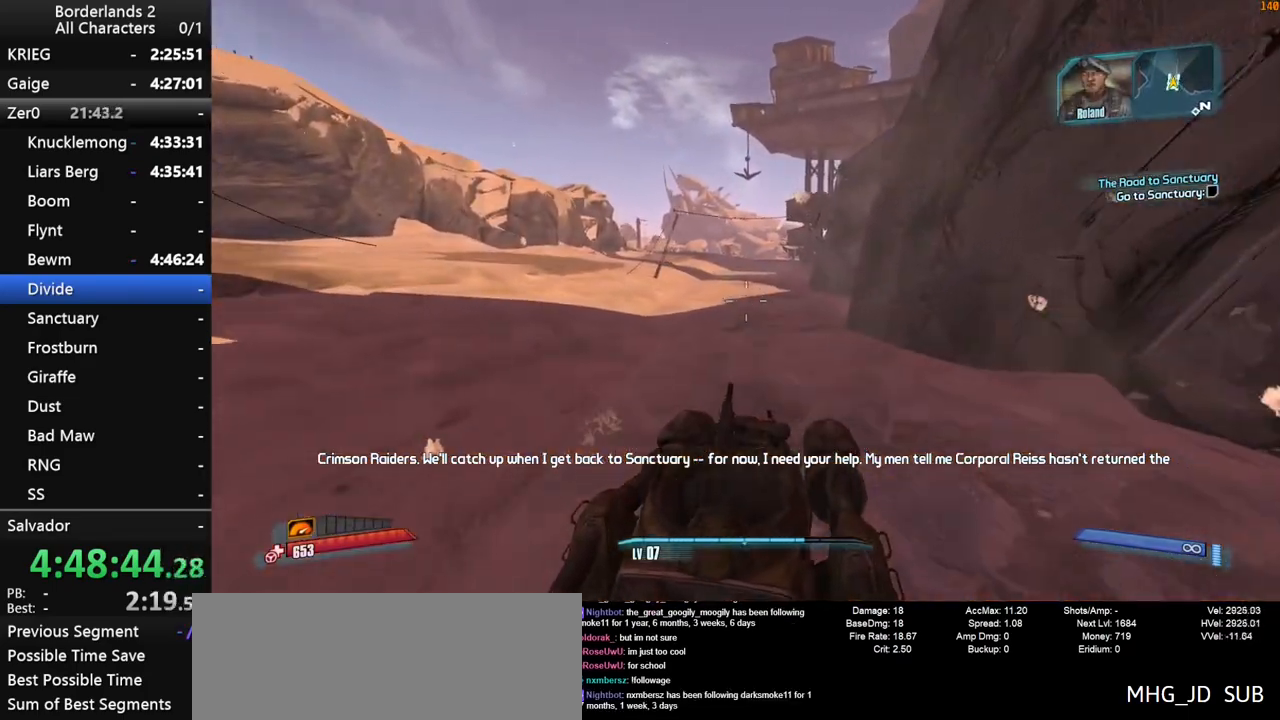
{"keys": ["w"], "mouse": [], "events": []}
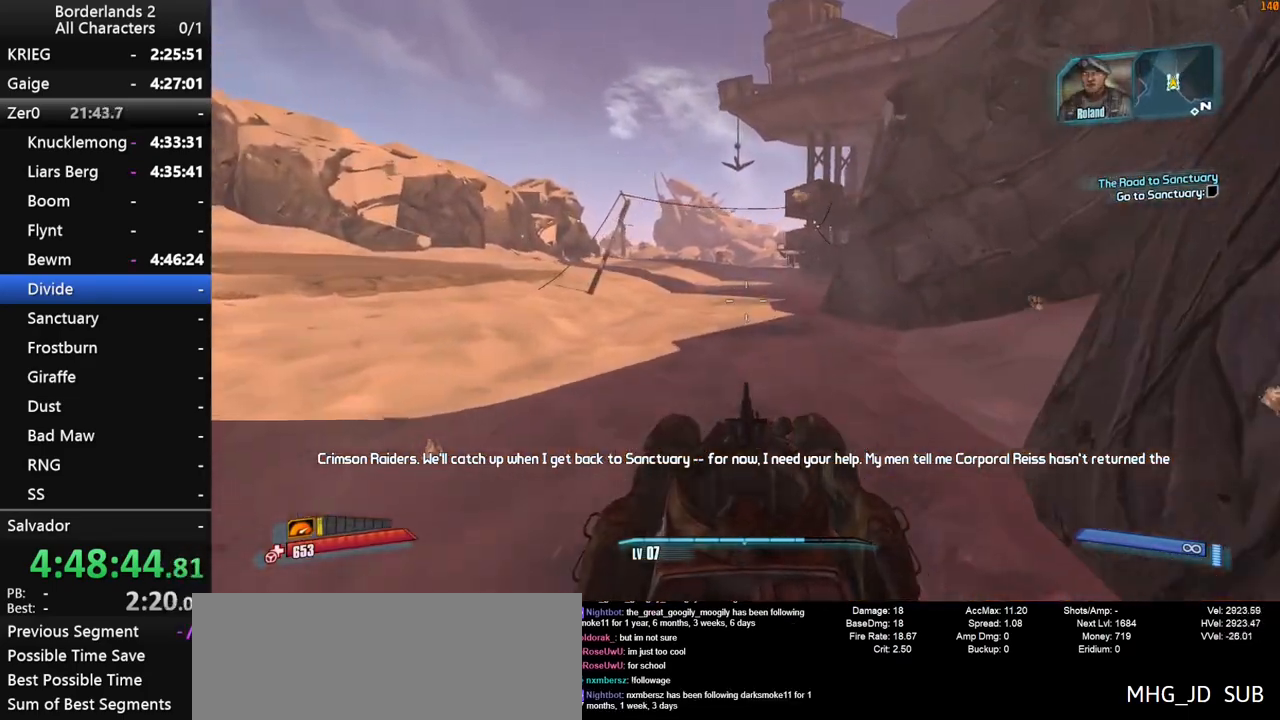
{"keys": ["w"], "mouse": [], "events": []}
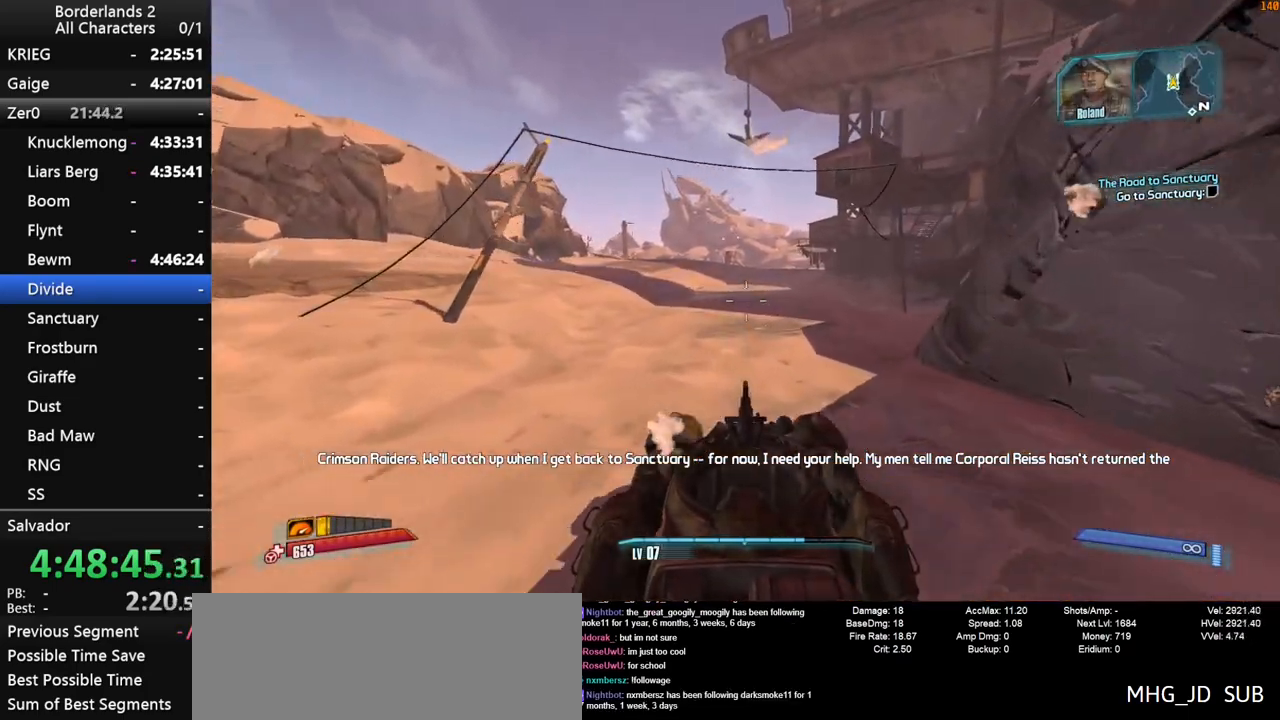
{"keys": ["w"], "mouse": [], "events": []}
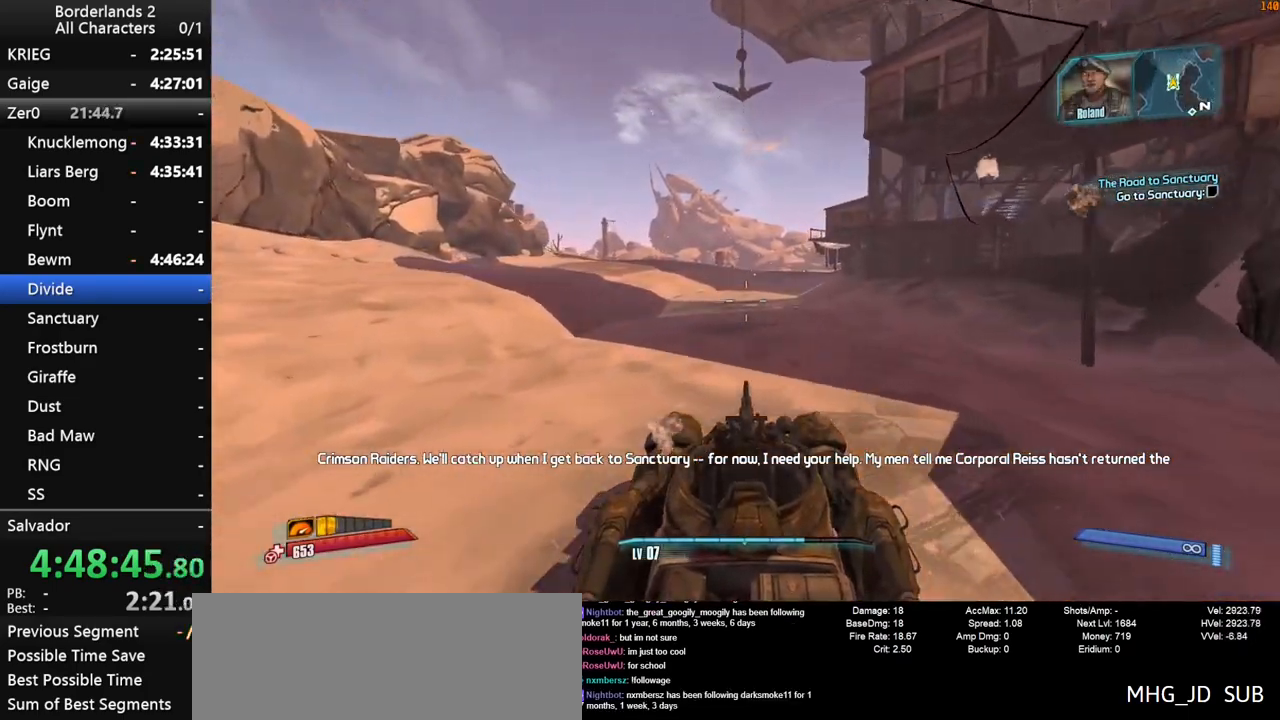
{"keys": ["w"], "mouse": [], "events": []}
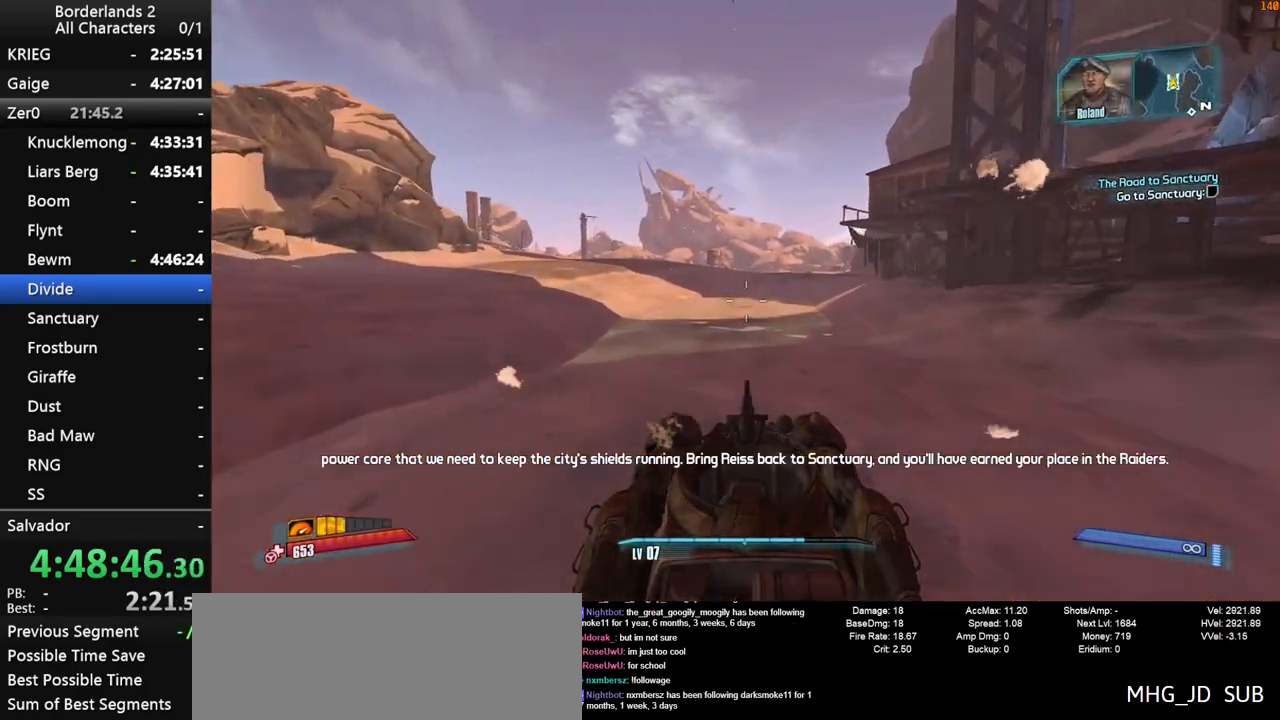
{"keys": ["w"], "mouse": [], "mouse_move": "still", "events": []}
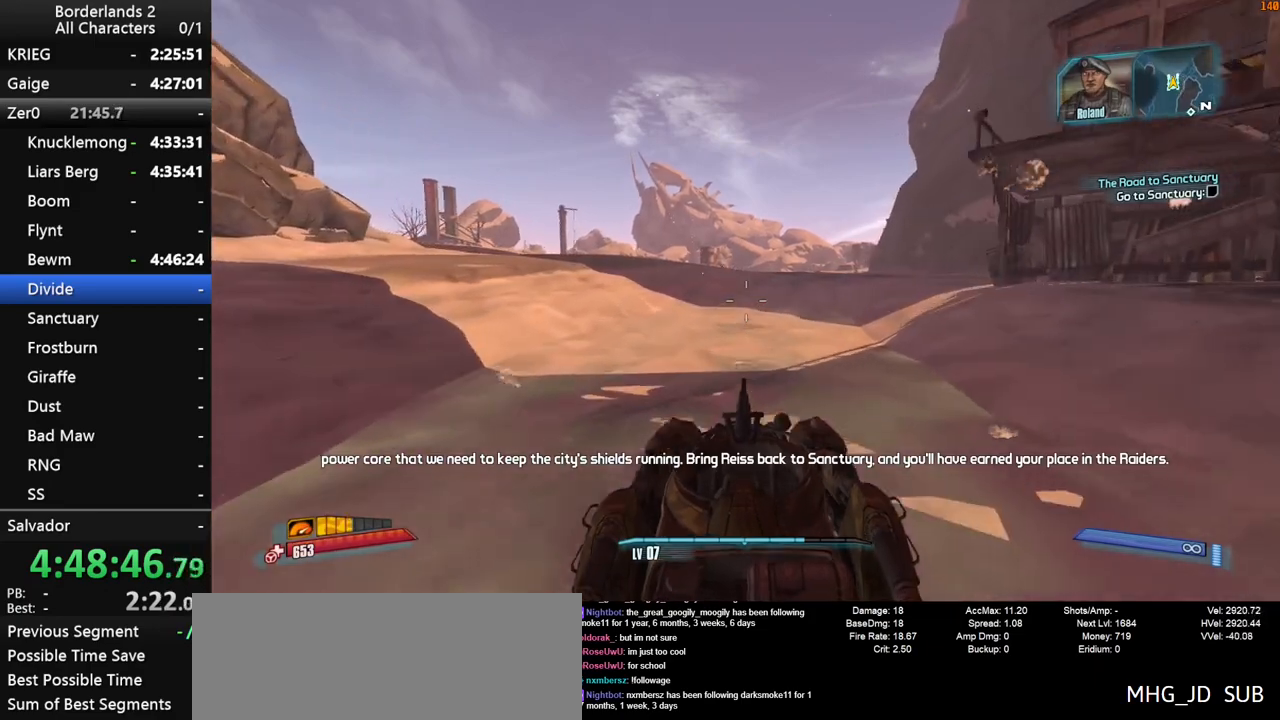
{"keys": ["w"], "mouse": [], "mouse_move": "still", "events": []}
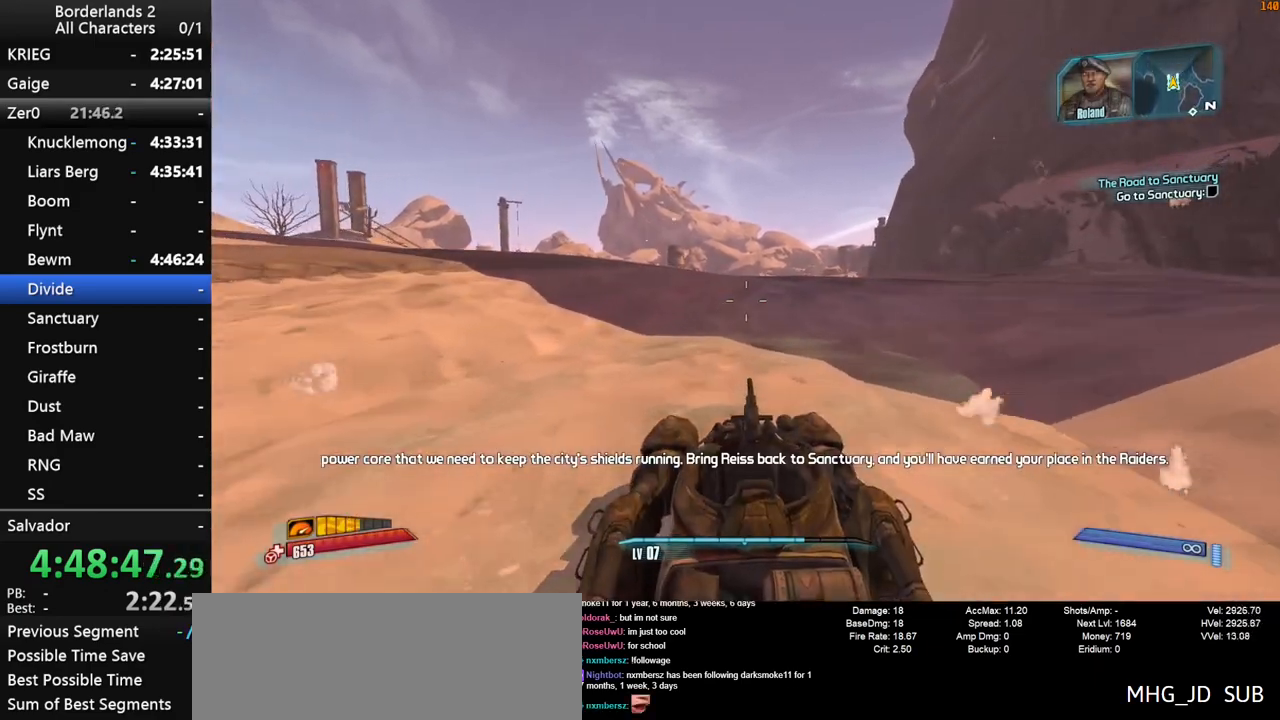
{"keys": ["w"], "mouse": [], "mouse_move": "still", "events": []}
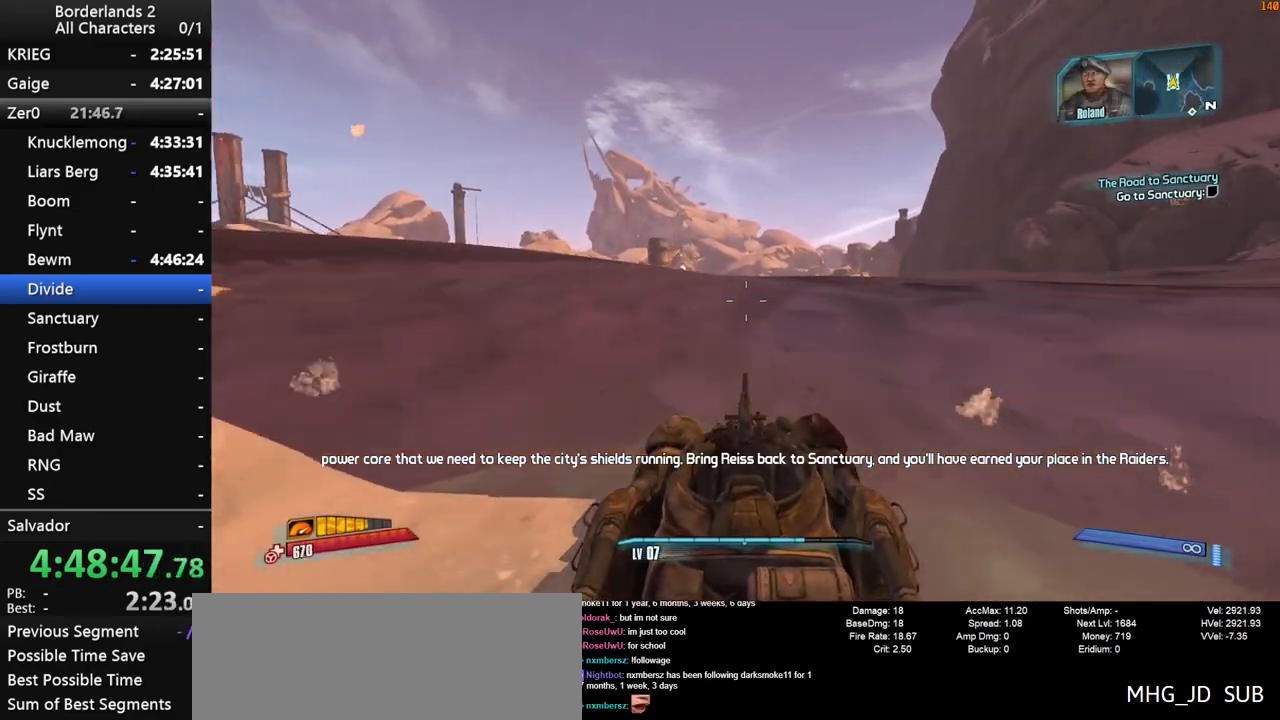
{"keys": ["w"], "mouse": [], "mouse_move": "still", "events": []}
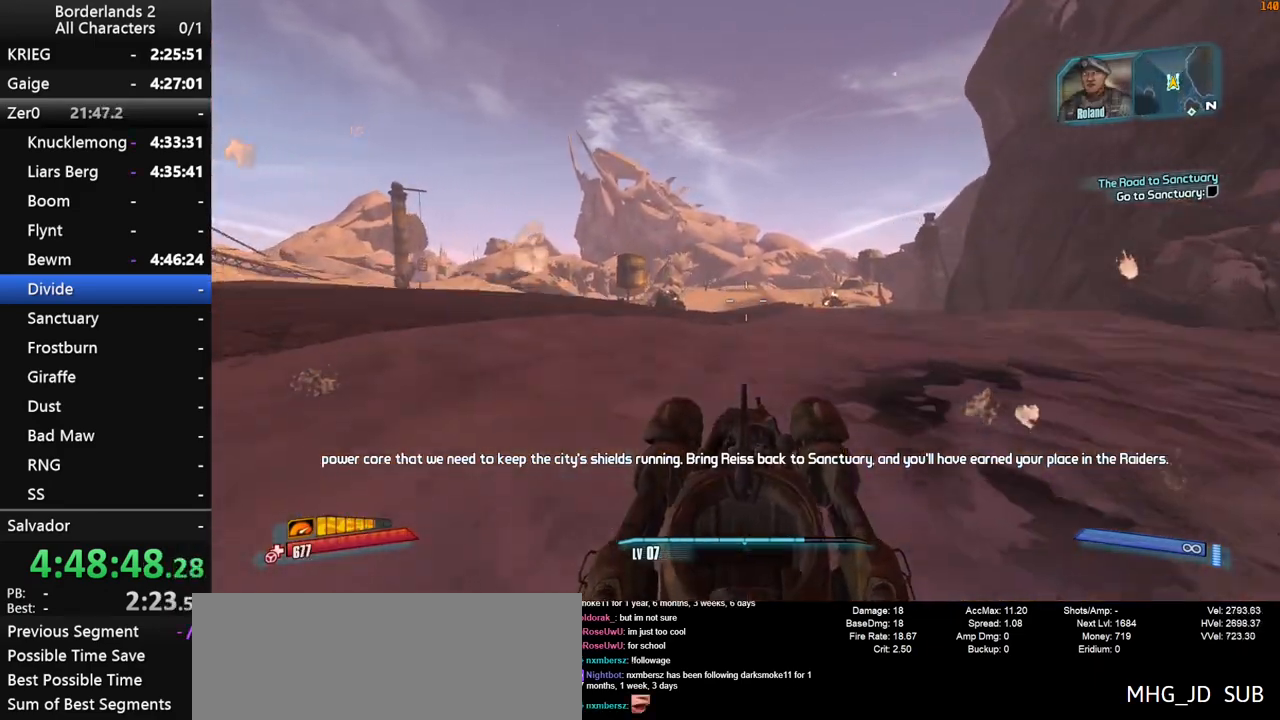
{"keys": ["w"], "mouse": [], "mouse_move": "still", "events": []}
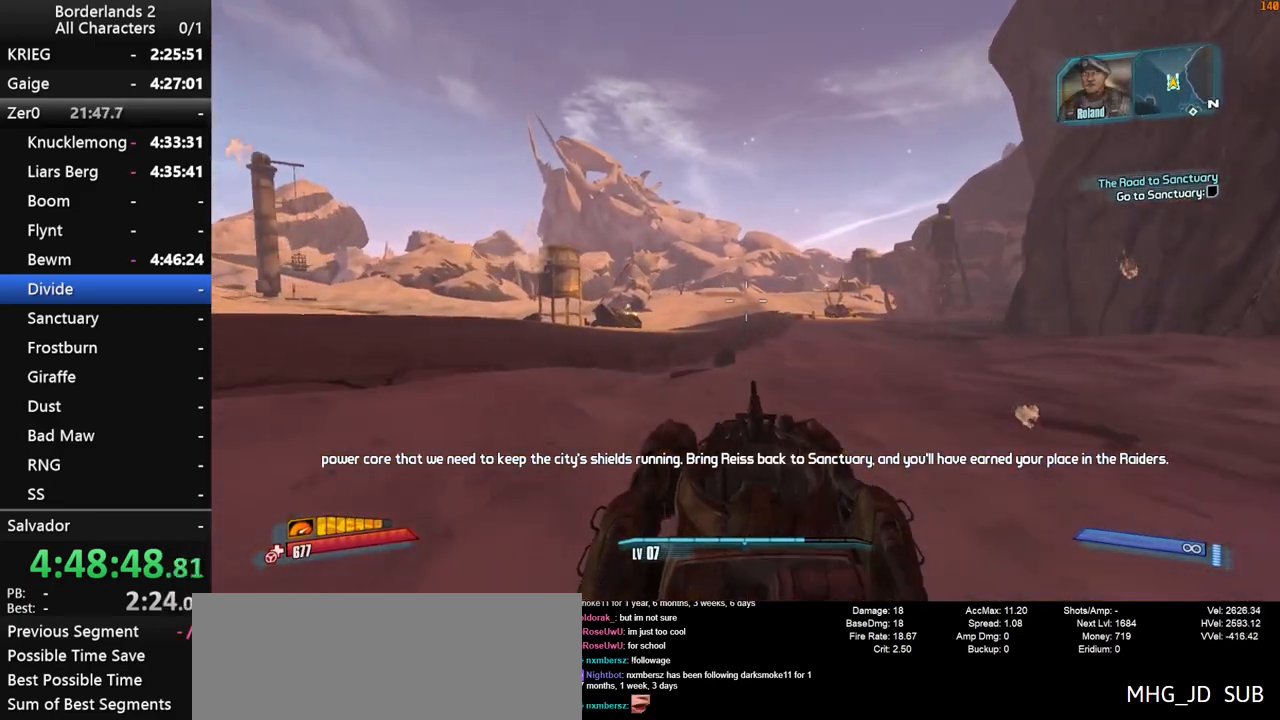
{"keys": ["w"], "mouse": [], "mouse_move": "right", "events": []}
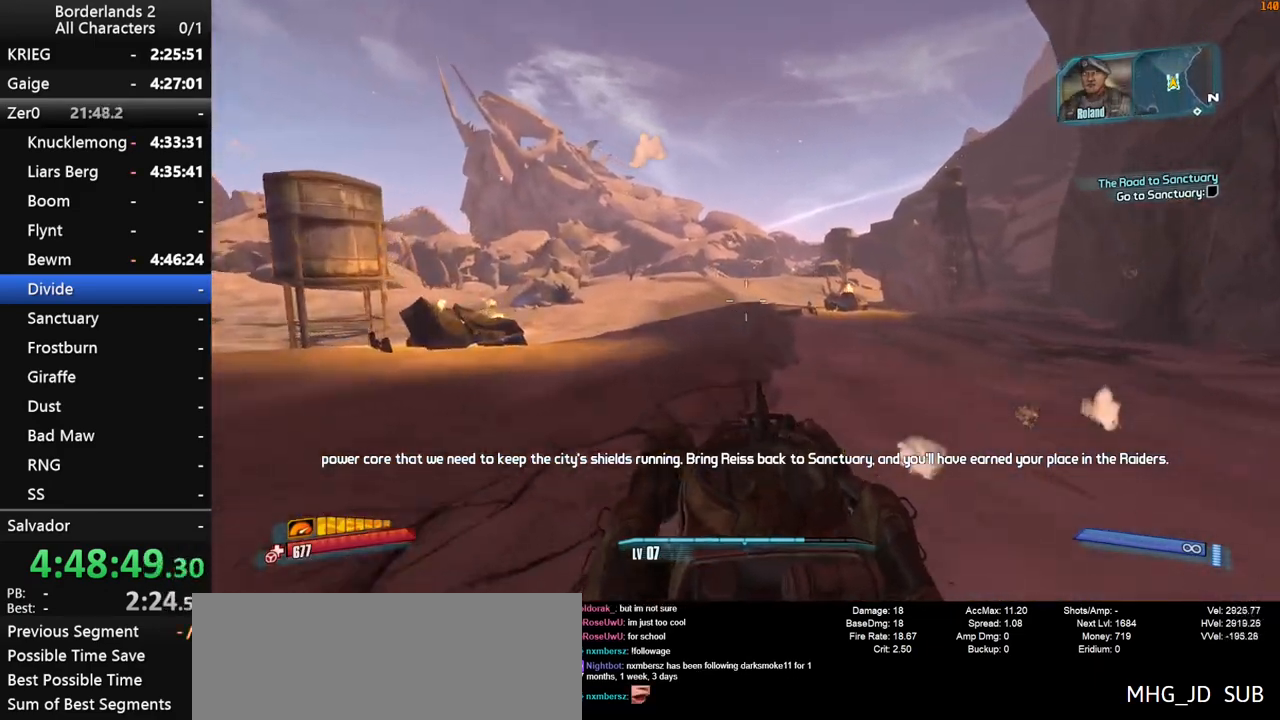
{"keys": [], "mouse": [], "mouse_move": "still", "events": [[33, "w", "up"], [200, "w", "down"], [500, "w", "up"]]}
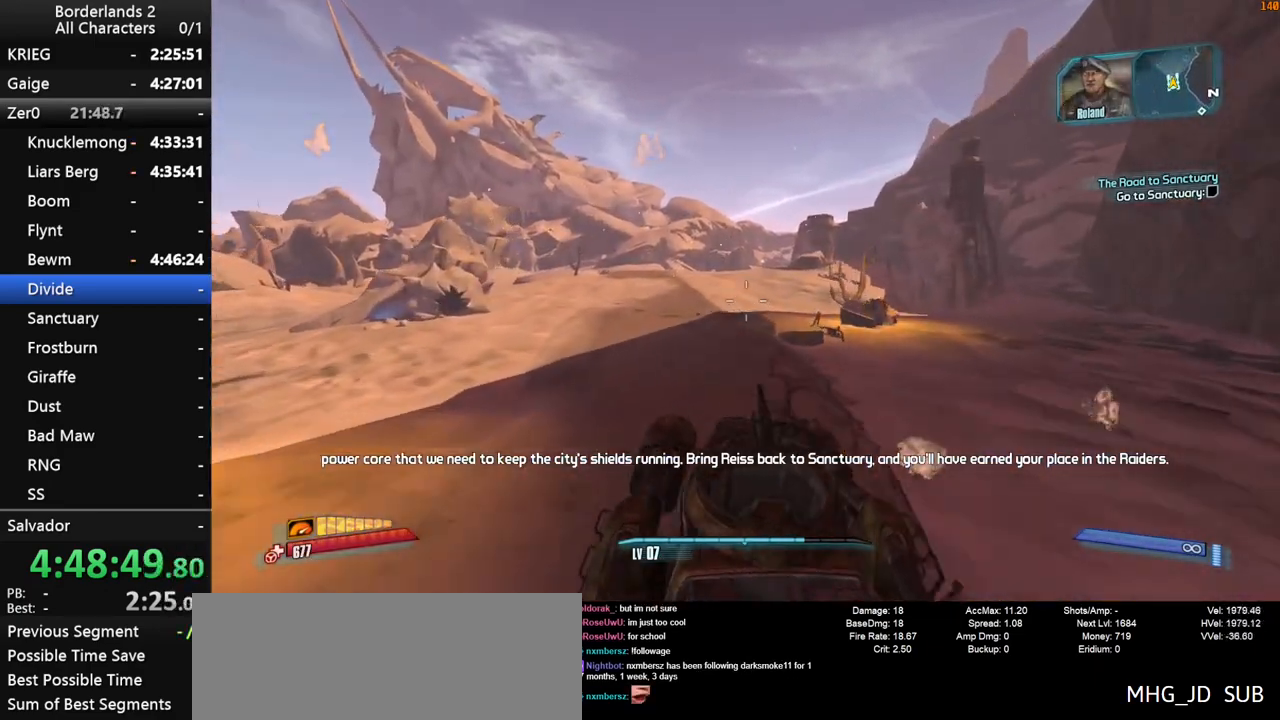
{"keys": ["w"], "mouse": [], "mouse_move": "still", "events": [[33, "w", "down"]]}
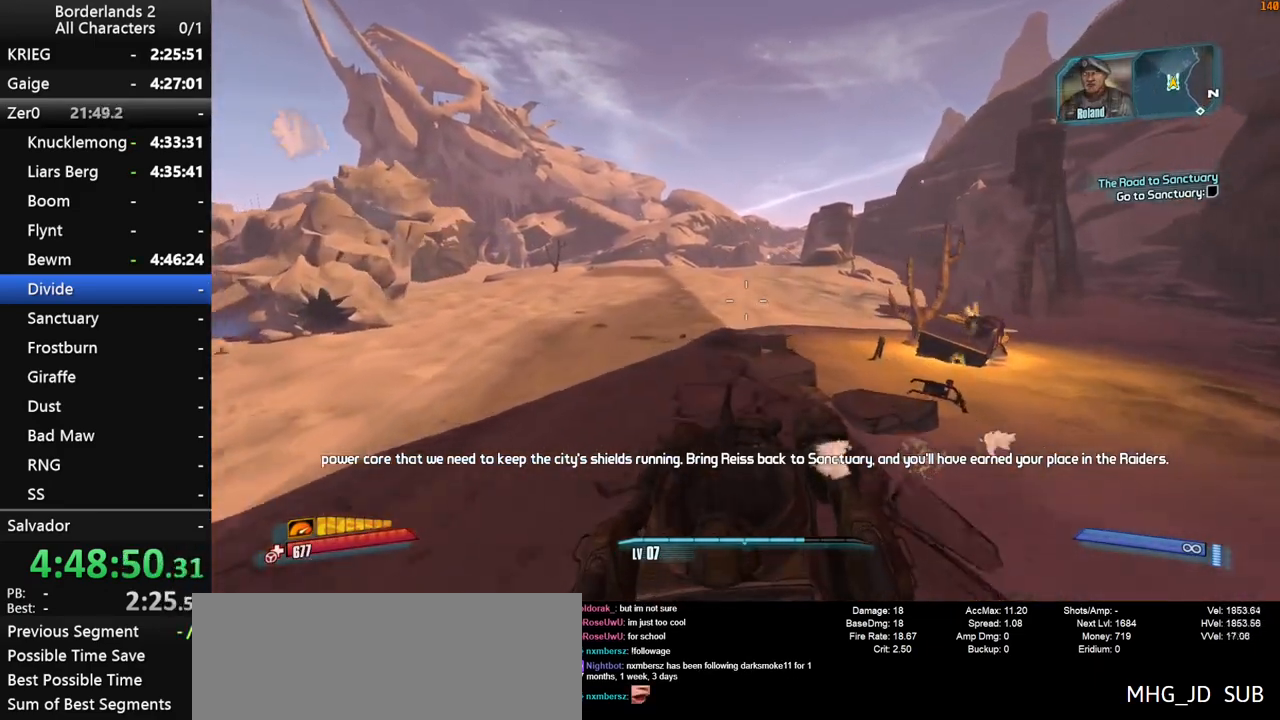
{"keys": ["w"], "mouse": [], "mouse_move": "still", "events": [[200, "w", "up"], [383, "w", "down"]]}
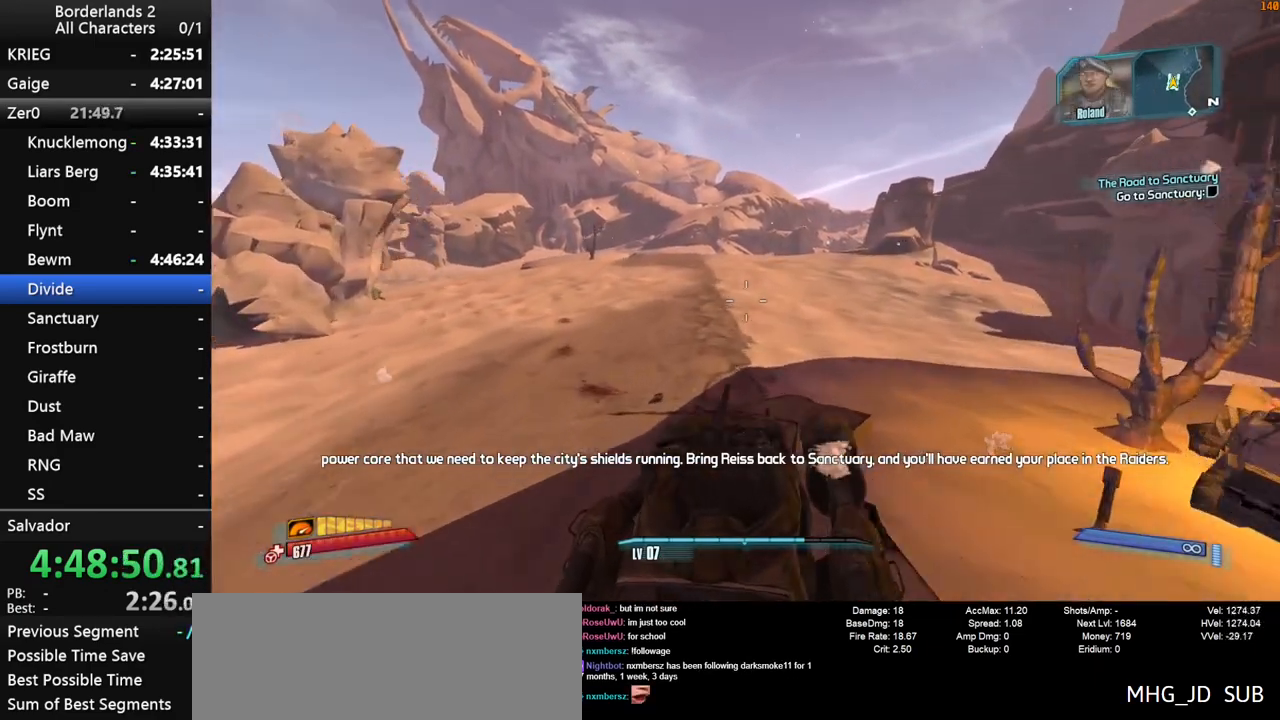
{"keys": [], "mouse": [], "mouse_move": "still", "events": [[16, "w", "up"], [116, "mouse_wheel_down", "down"], [216, "w", "down"], [350, "w", "up"], [450, "mouse_wheel_down", "up"]]}
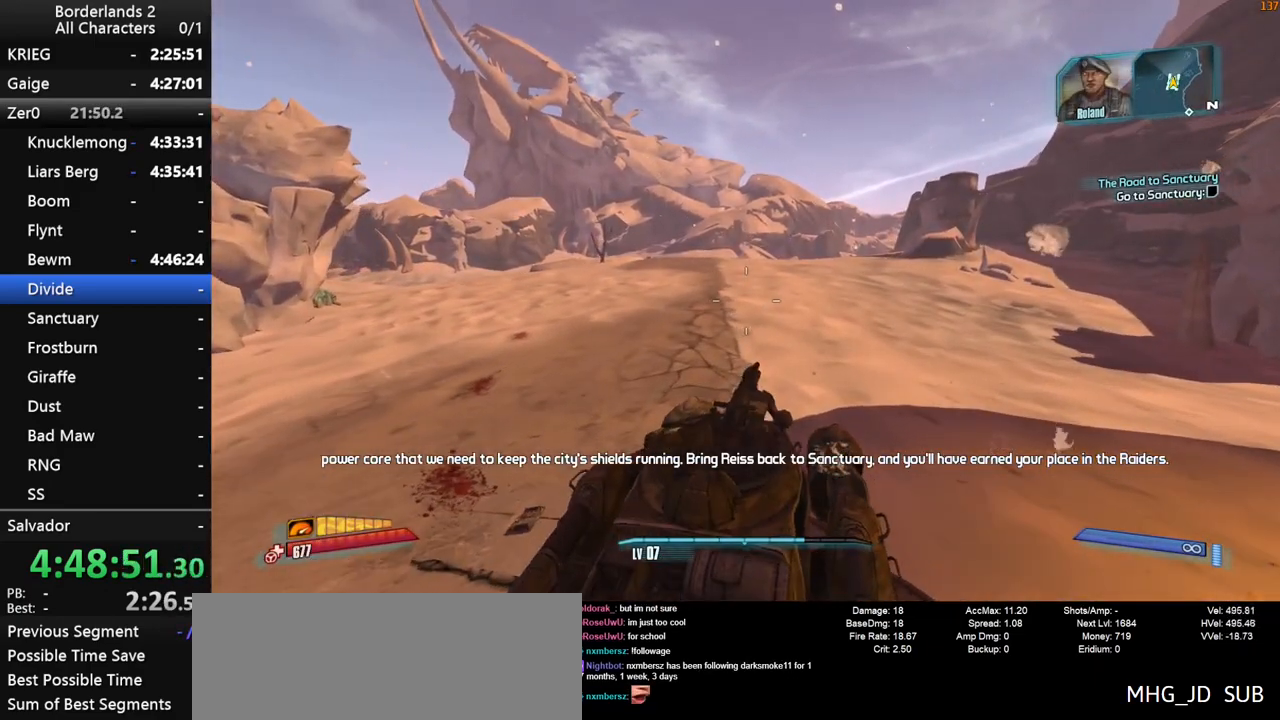
{"keys": [], "mouse": [], "mouse_move": "left", "events": []}
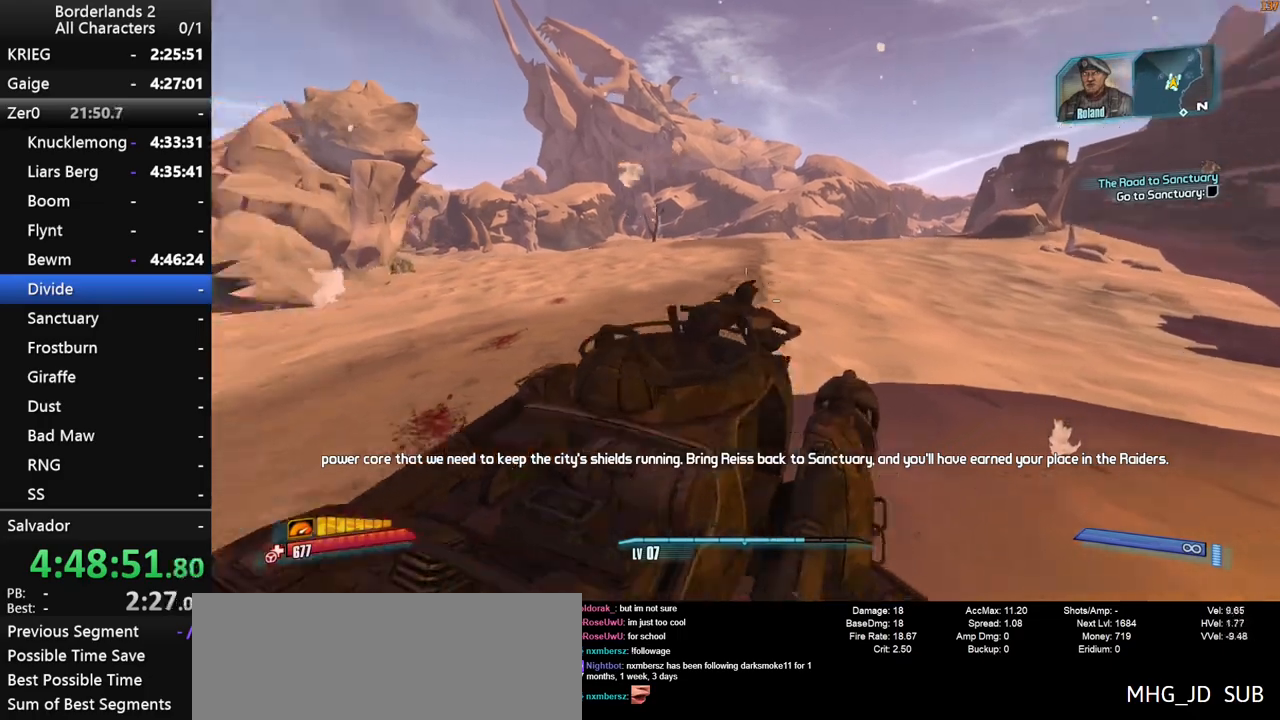
{"keys": [], "mouse": [], "mouse_move": "still", "events": []}
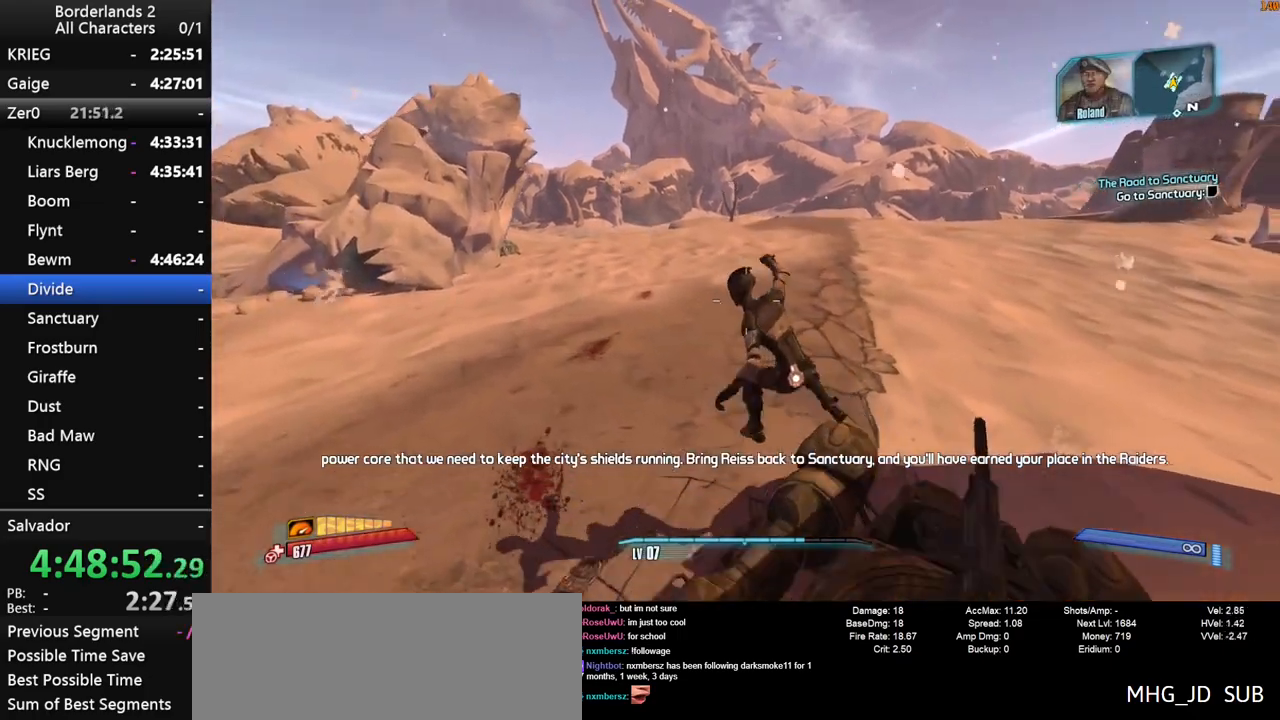
{"keys": ["s", "shift"], "mouse": [], "mouse_move": "right", "events": [[66, "shift", "down"], [116, "a", "down"], [350, "s", "down"], [450, "a", "up"]]}
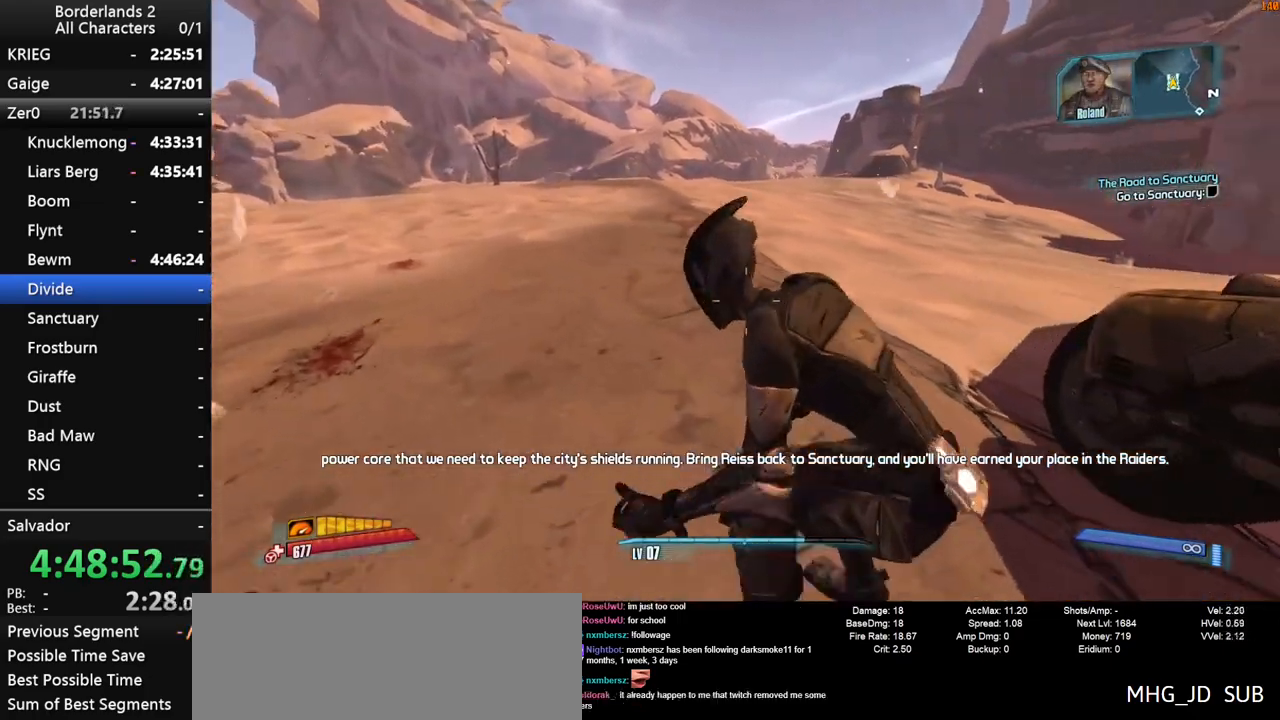
{"keys": ["s"], "mouse": ["wheel_down"], "mouse_move": "down", "events": [[183, "mouse_wheel_down", "down"], [500, "shift", "up"]]}
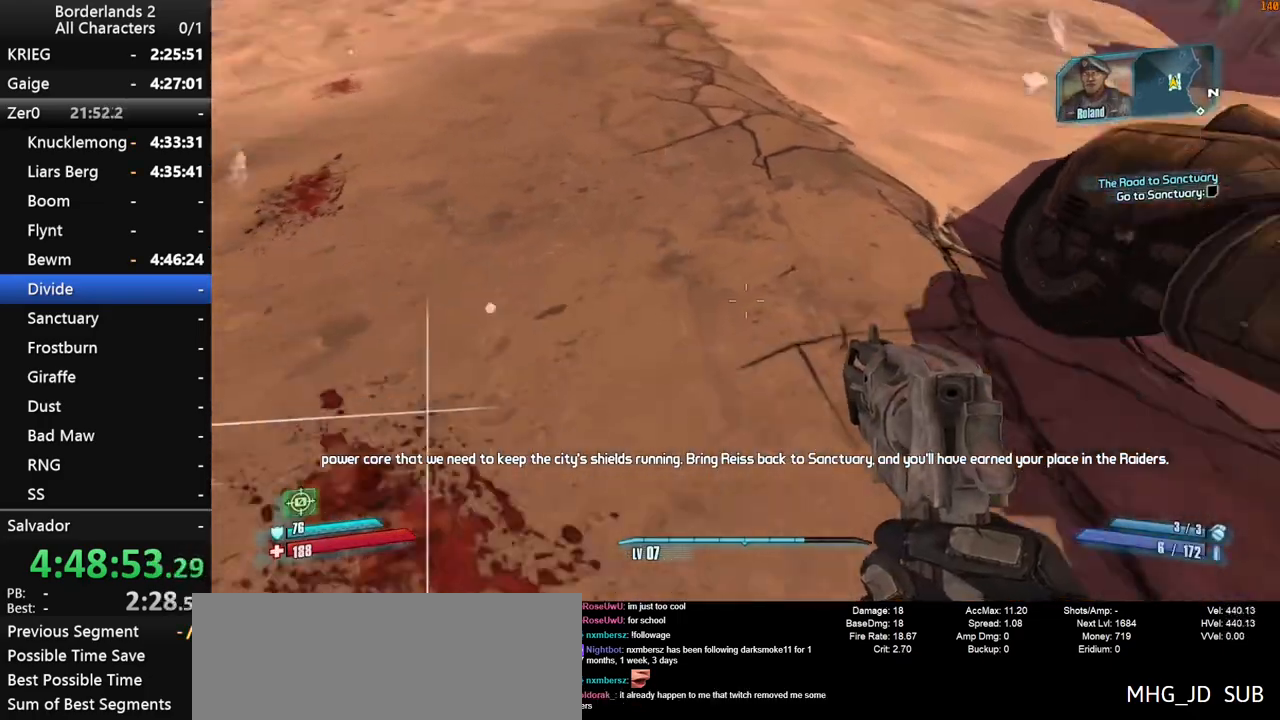
{"keys": ["w"], "mouse": ["wheel_down"], "mouse_move": "up", "events": [[283, "s", "up"], [433, "w", "down"]]}
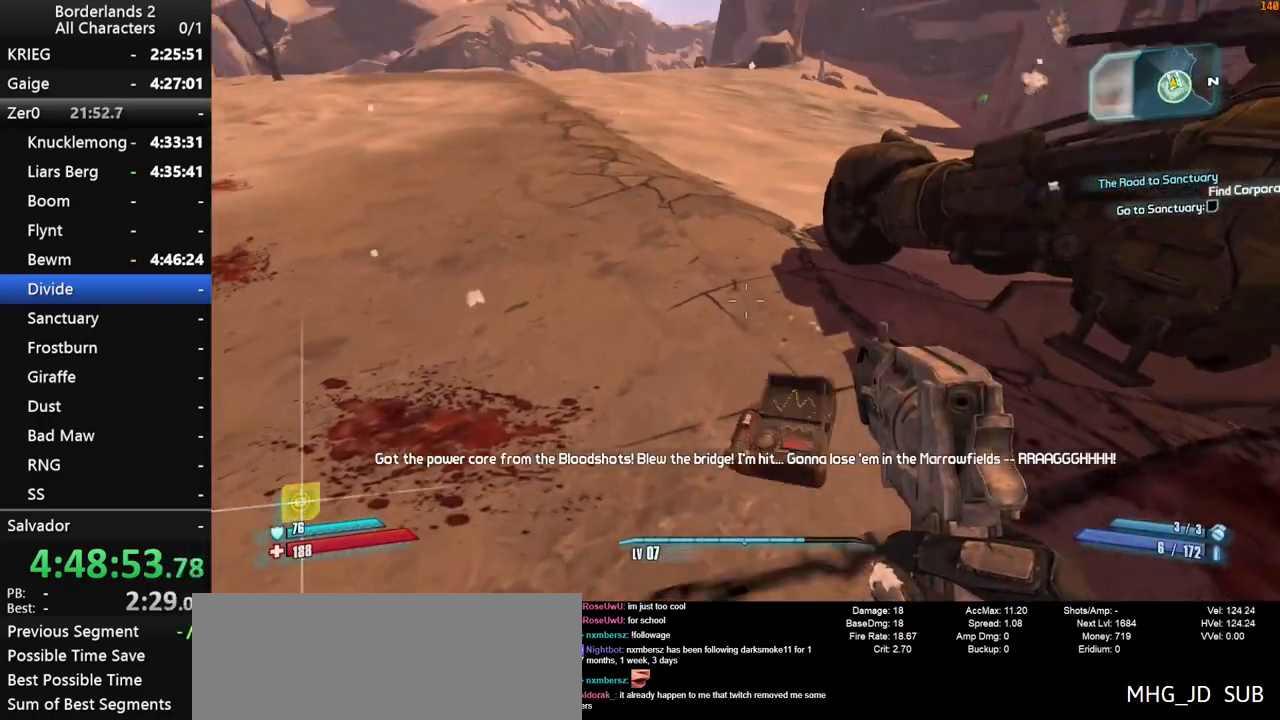
{"keys": ["w"], "mouse": ["wheel_down"], "mouse_move": "right", "events": [[300, "a", "down"], [483, "a", "up"]]}
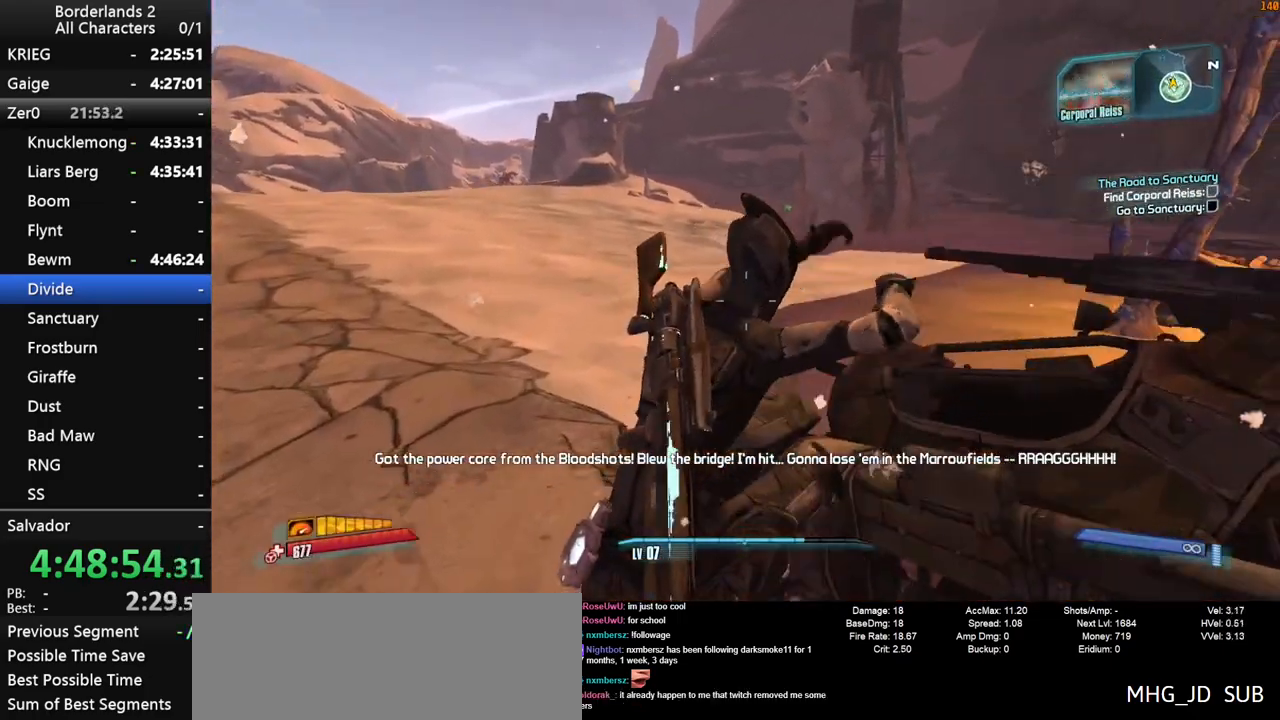
{"keys": [], "mouse": [], "mouse_move": "up", "events": [[133, "w", "up"], [416, "mouse_wheel_down", "up"]]}
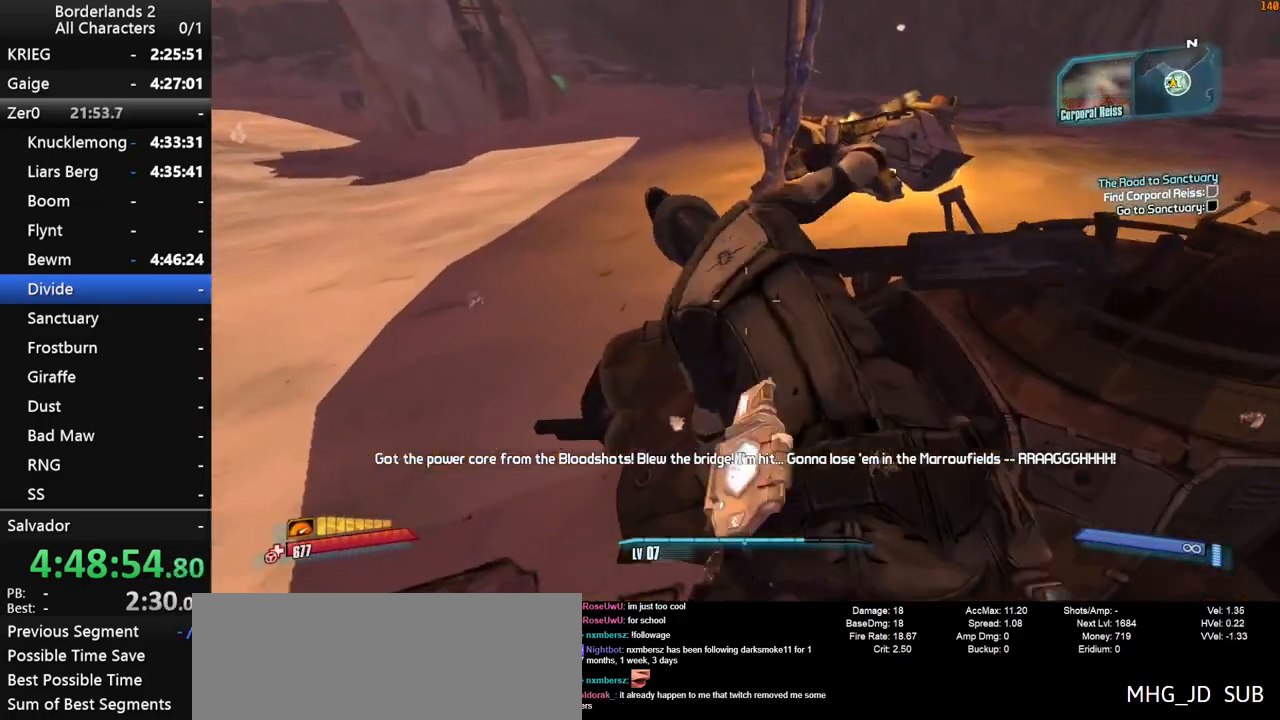
{"keys": [], "mouse": [], "mouse_move": "still", "events": []}